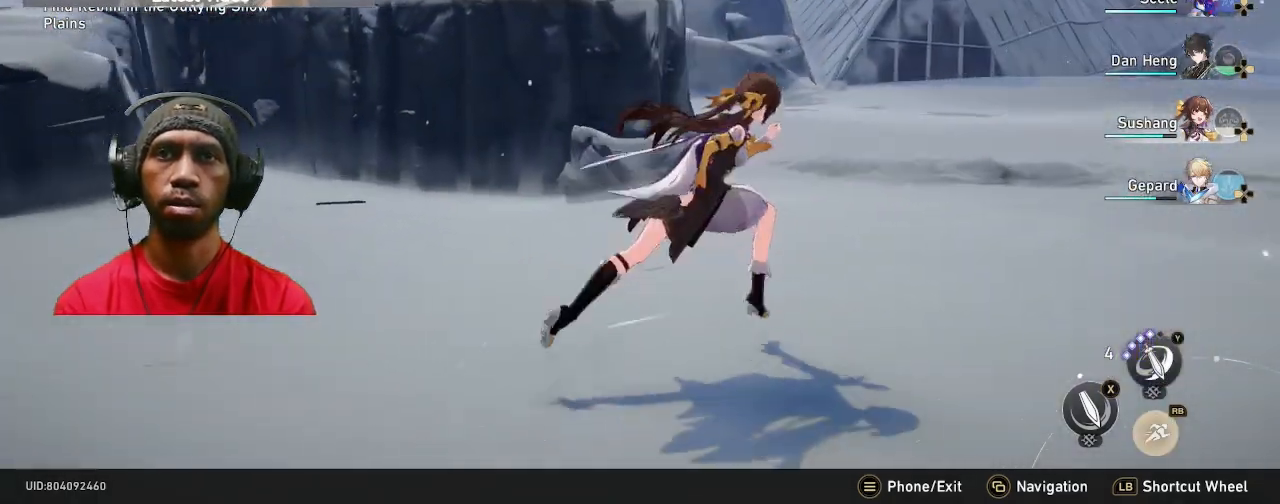
Gameplay with a controller (PlayStation layout); each line is a JSON object with the inputs held at the frame after it. "events" lists button and stick changes between this image and that frame as [ms after this image, input, new state], when the widget could be followed in between. Not read: R2 R3.
{"buttons": [], "left_stick": "up-right", "right_stick": "right", "events": [[250, "right_stick", "right"]]}
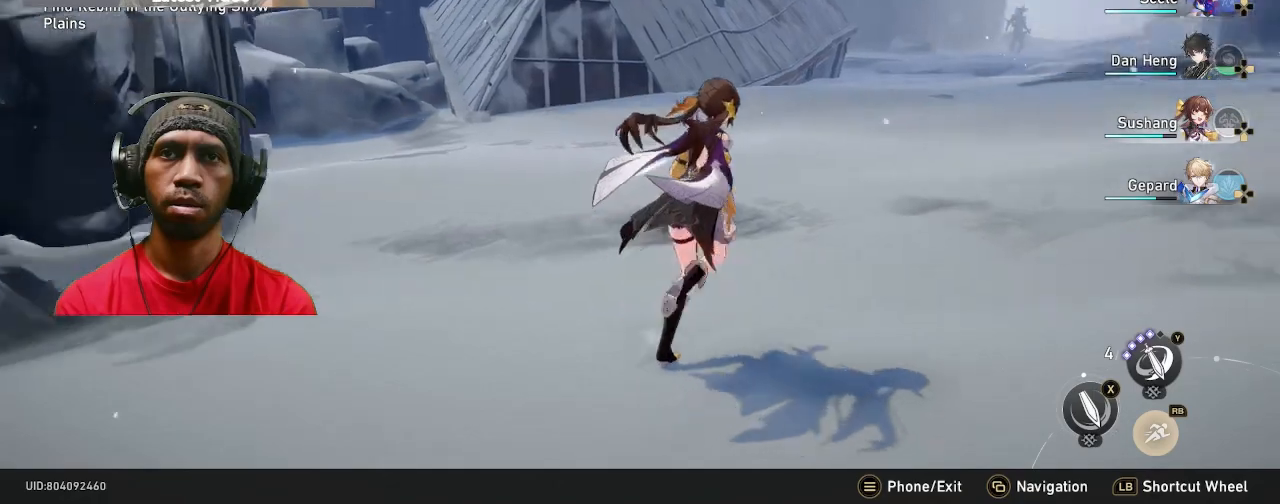
{"buttons": [], "left_stick": "up", "right_stick": "right"}
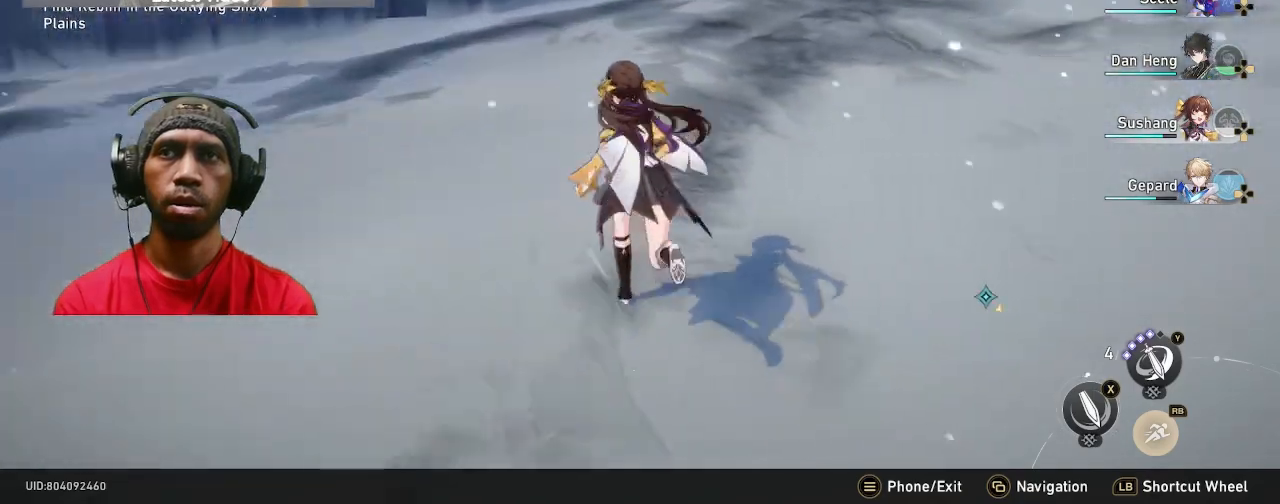
{"buttons": [], "left_stick": "up-left", "right_stick": "right", "events": [[233, "left_stick", "up-left"]]}
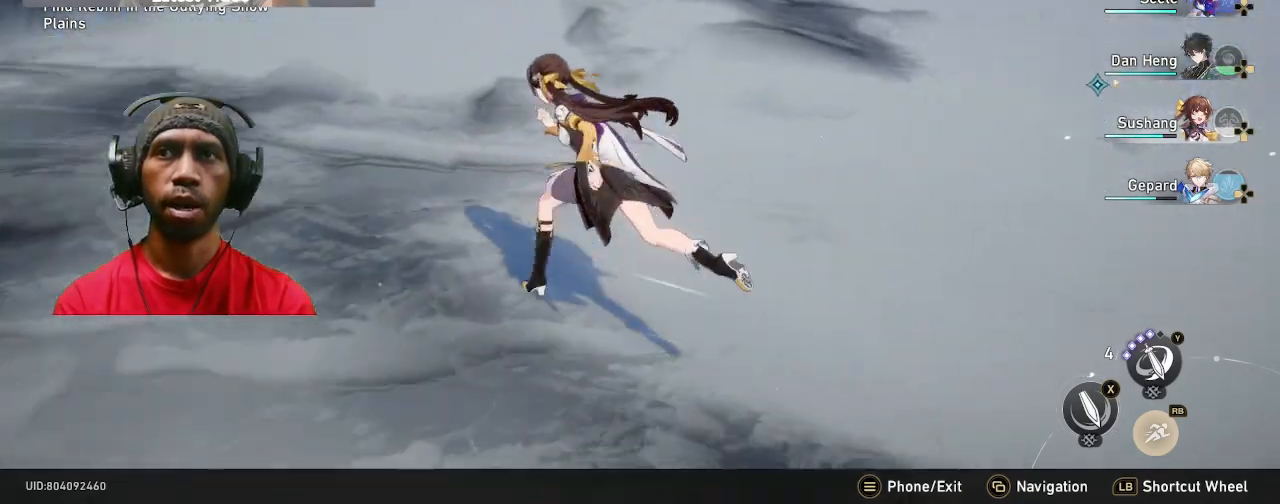
{"buttons": [], "left_stick": "up", "right_stick": "right", "events": [[17, "right_stick", "center"], [333, "right_stick", "right"], [383, "left_stick", "up"]]}